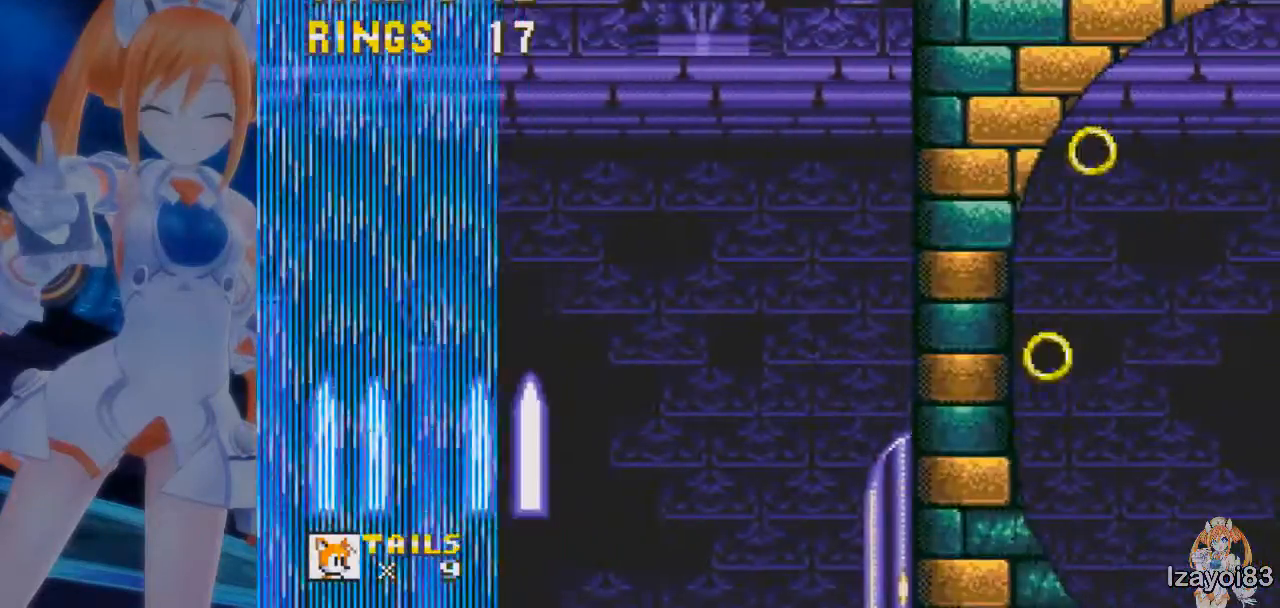
Gameplay with keyboard; each line is a JSON object with the keys held at the frame after it. "events" lists presses ("down") and releases ("up") of "c", "down", "left", "return", "right", "up", "x" and "z" between this image and that frame as [ms after this image, input, new state], when the widget could be followed in between. No other keys are recorded. Mouse input is not recorded.
{"keys": ["right"], "events": [[33, "right", "down"], [100, "left", "up"]]}
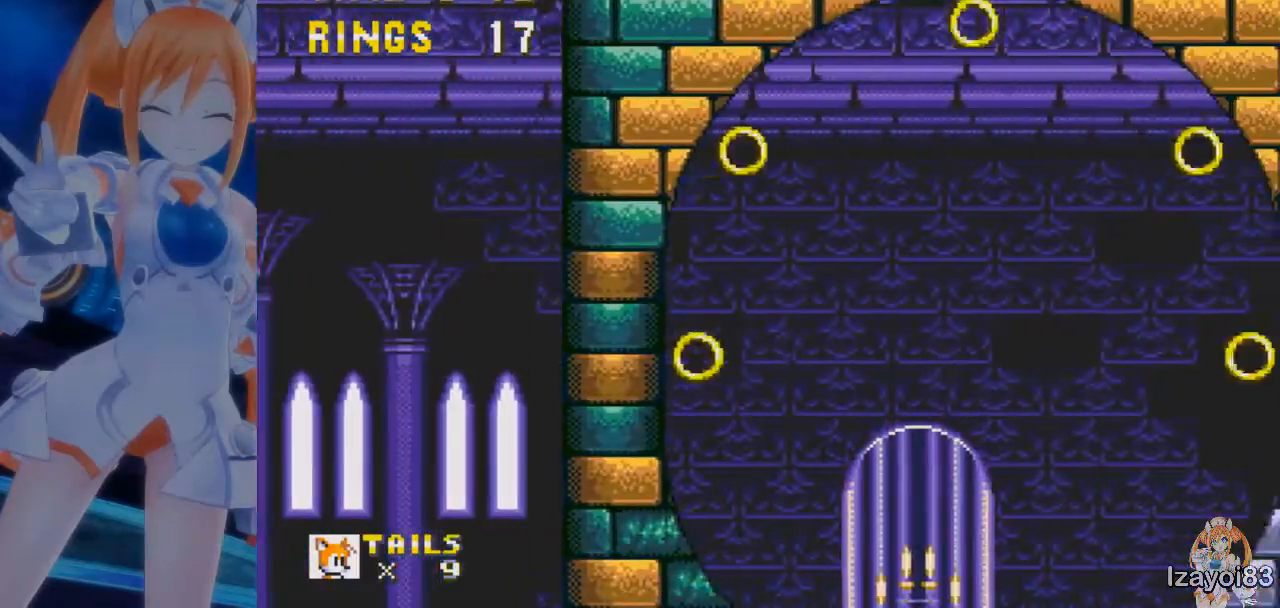
{"keys": ["right", "z"], "events": [[133, "c", "down"], [467, "z", "down"], [500, "c", "up"]]}
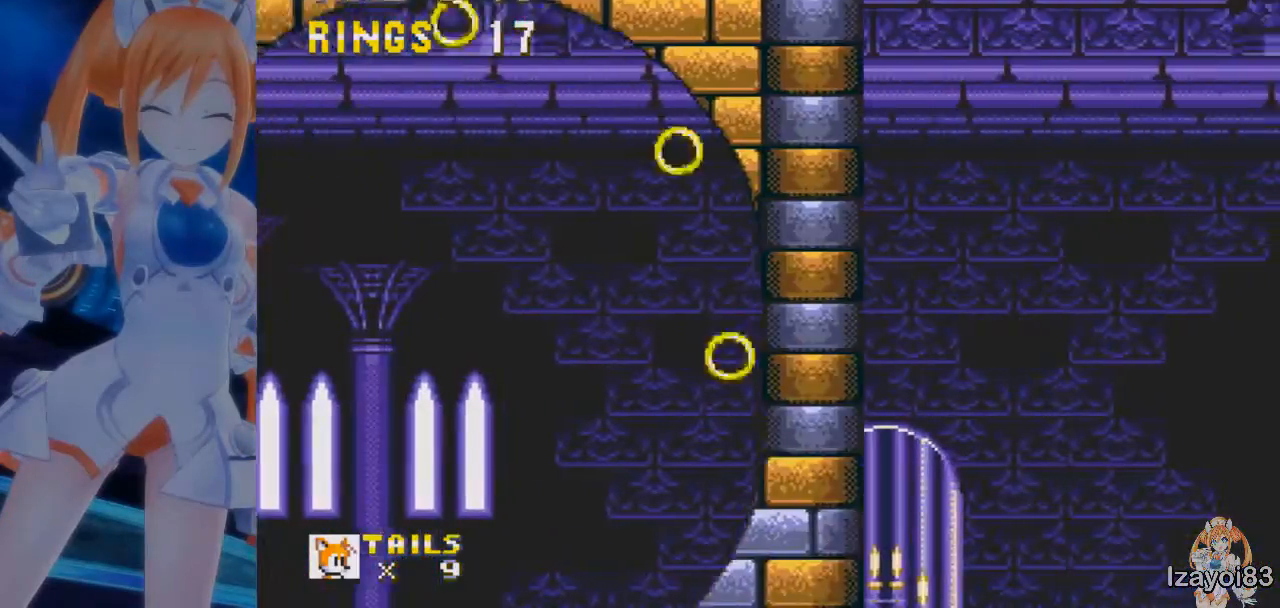
{"keys": ["right", "z"], "events": [[100, "c", "down"], [133, "x", "down"], [167, "z", "up"], [200, "x", "up"], [233, "c", "up"], [267, "z", "down"], [333, "c", "down"], [367, "x", "down"], [400, "z", "up"], [433, "x", "up"], [467, "c", "up"], [500, "z", "down"]]}
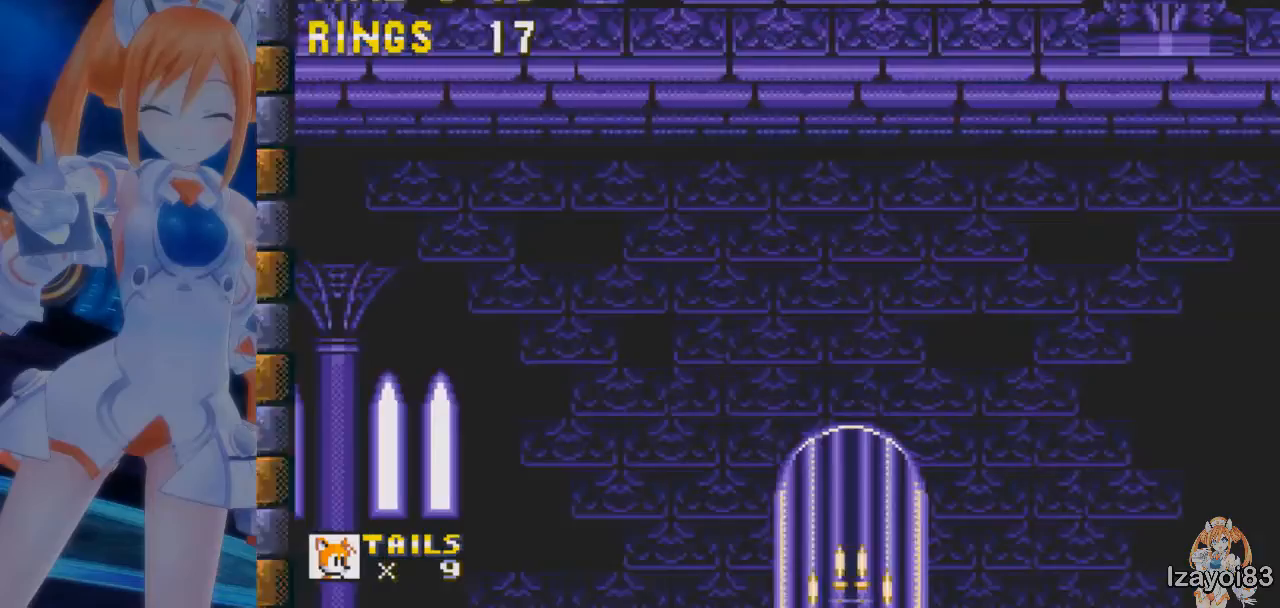
{"keys": ["right"], "events": [[67, "c", "down"], [100, "x", "down"], [100, "z", "up"], [167, "x", "up"], [200, "c", "up"], [200, "z", "down"], [300, "c", "down"], [333, "z", "up"], [400, "c", "up"]]}
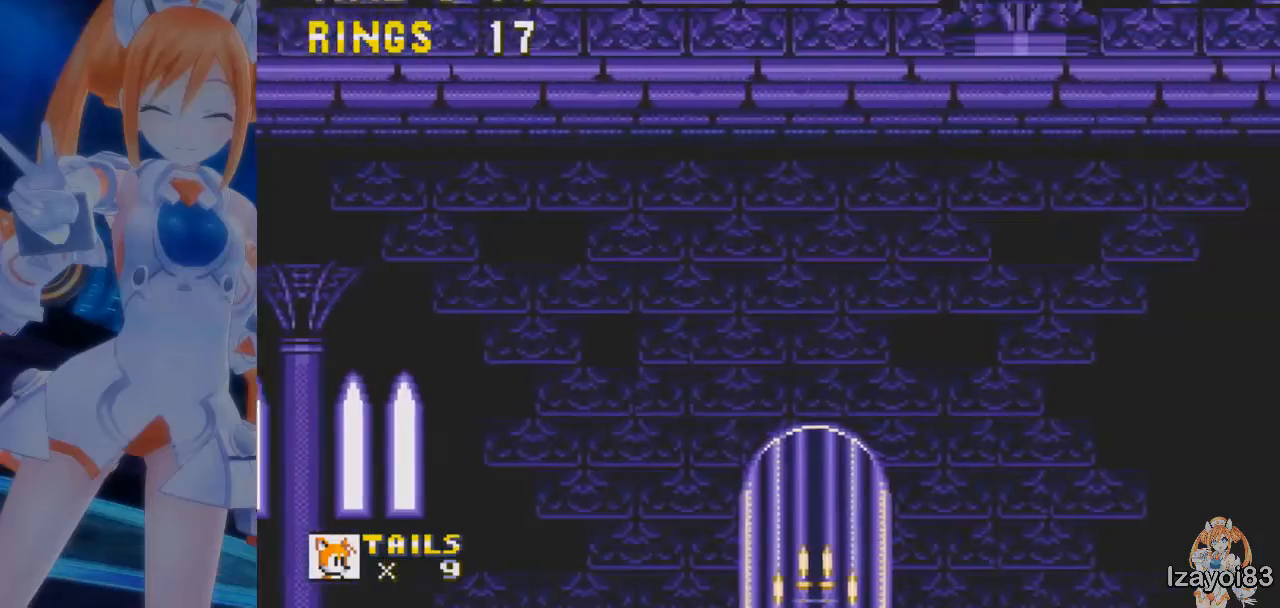
{"keys": ["right"], "events": []}
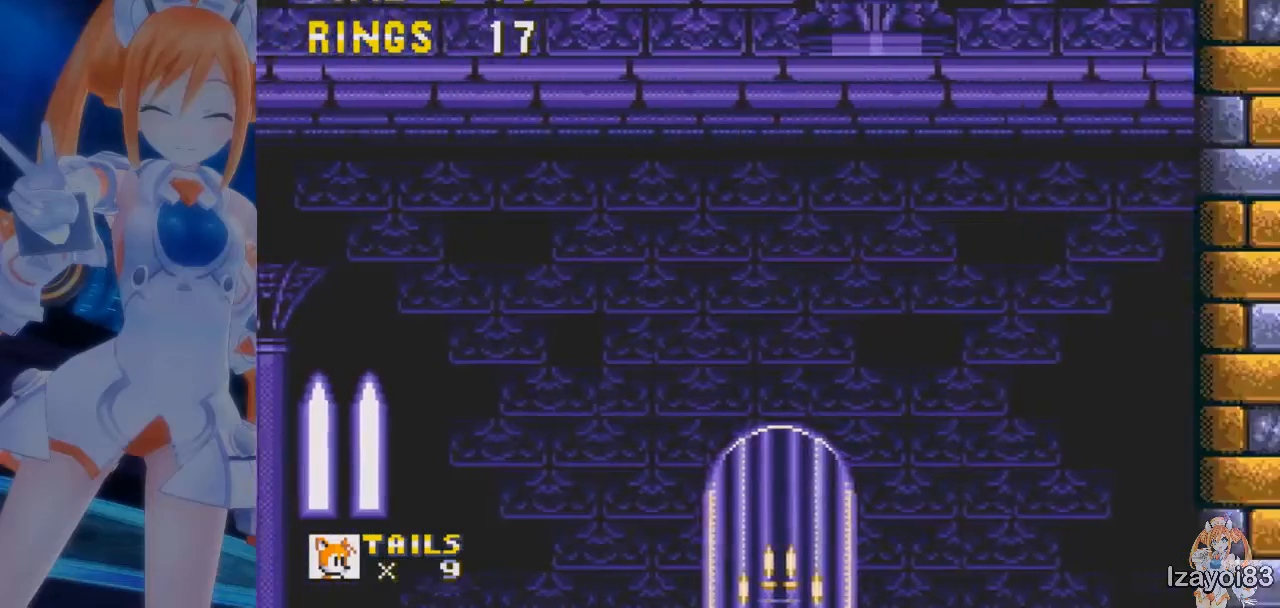
{"keys": ["left"], "events": [[300, "left", "down"], [300, "right", "up"]]}
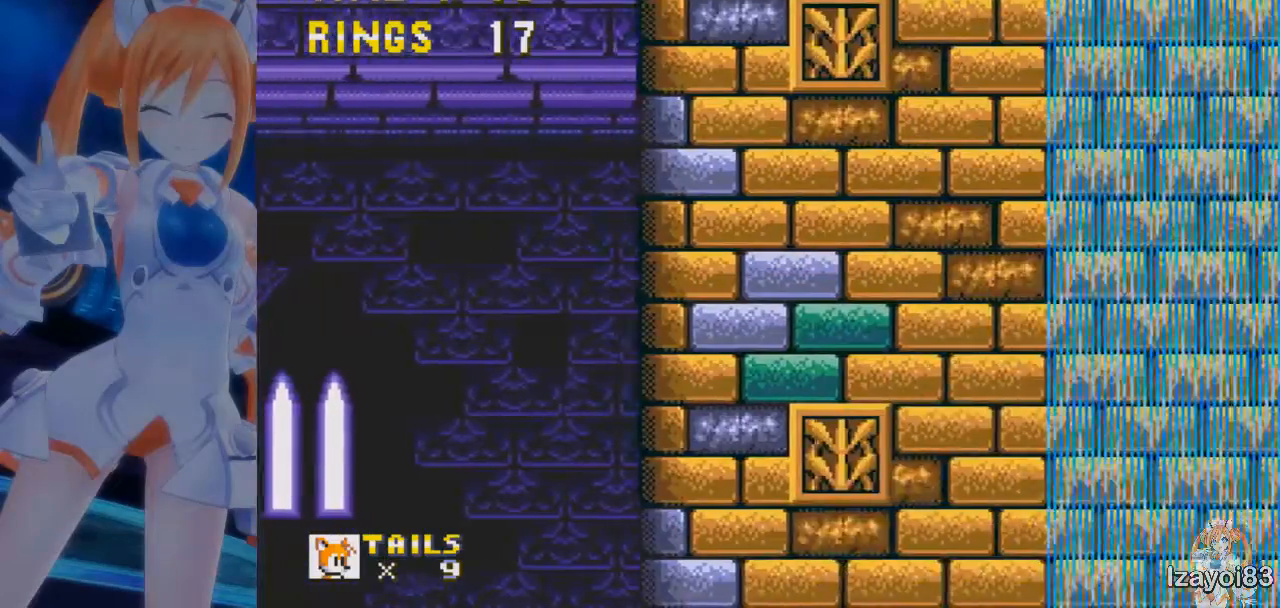
{"keys": ["right"], "events": [[100, "left", "up"], [400, "right", "down"]]}
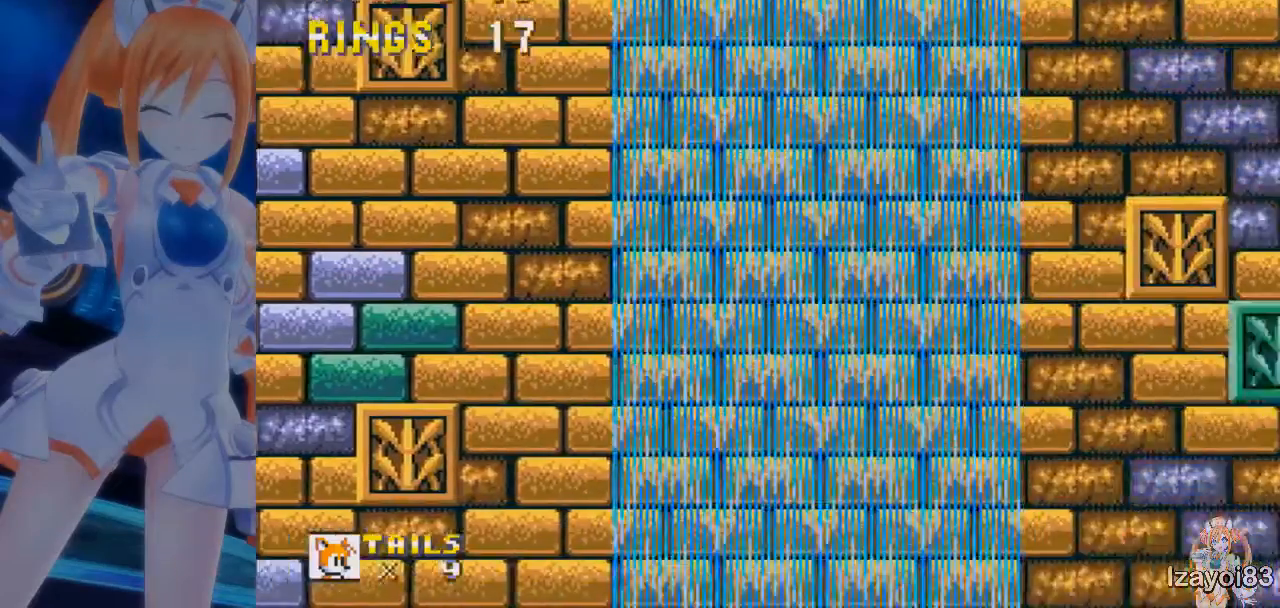
{"keys": ["c", "left"], "events": [[233, "c", "down"], [500, "left", "down"], [500, "right", "up"]]}
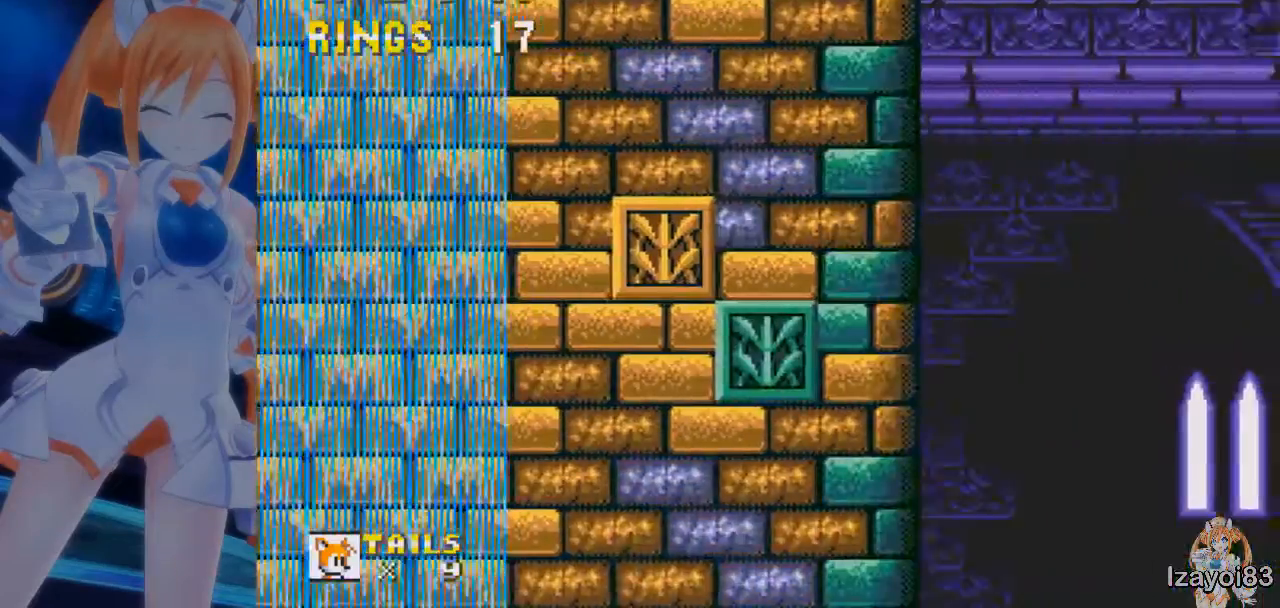
{"keys": ["c", "left"], "events": []}
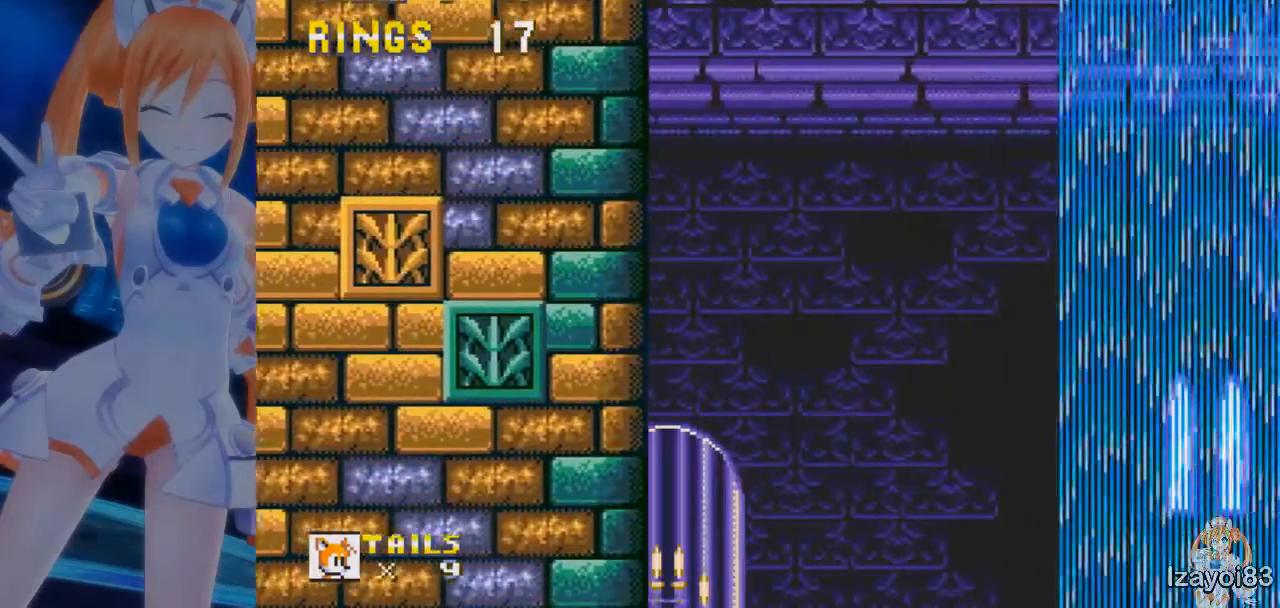
{"keys": ["c", "left"], "events": []}
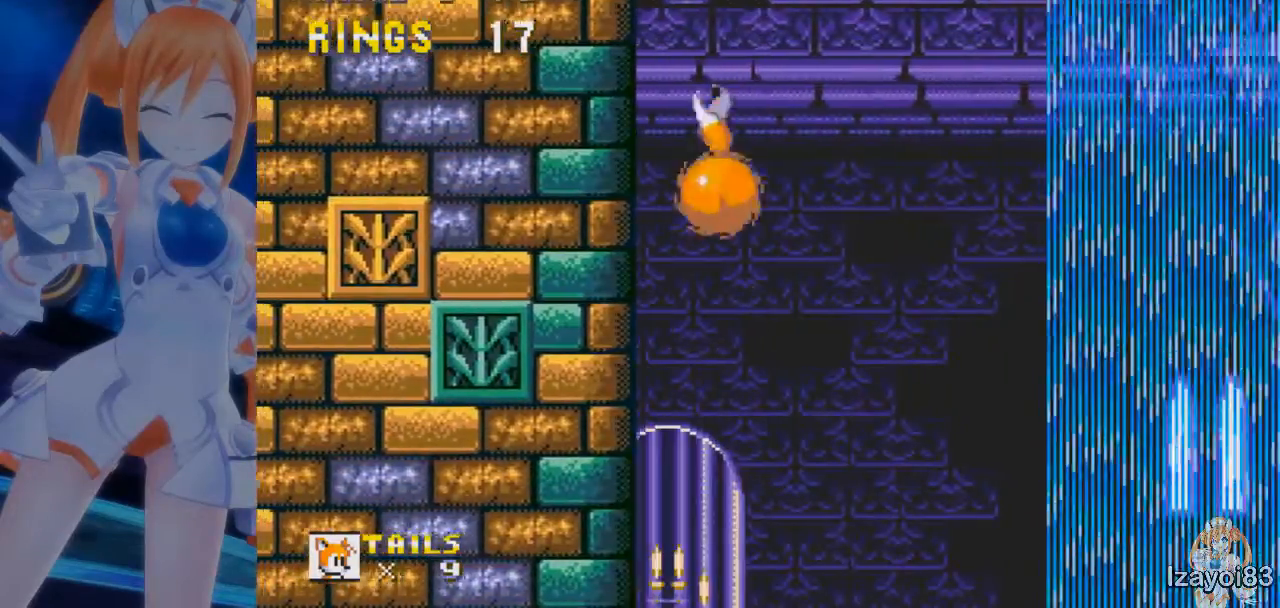
{"keys": ["c"], "events": [[333, "left", "up"]]}
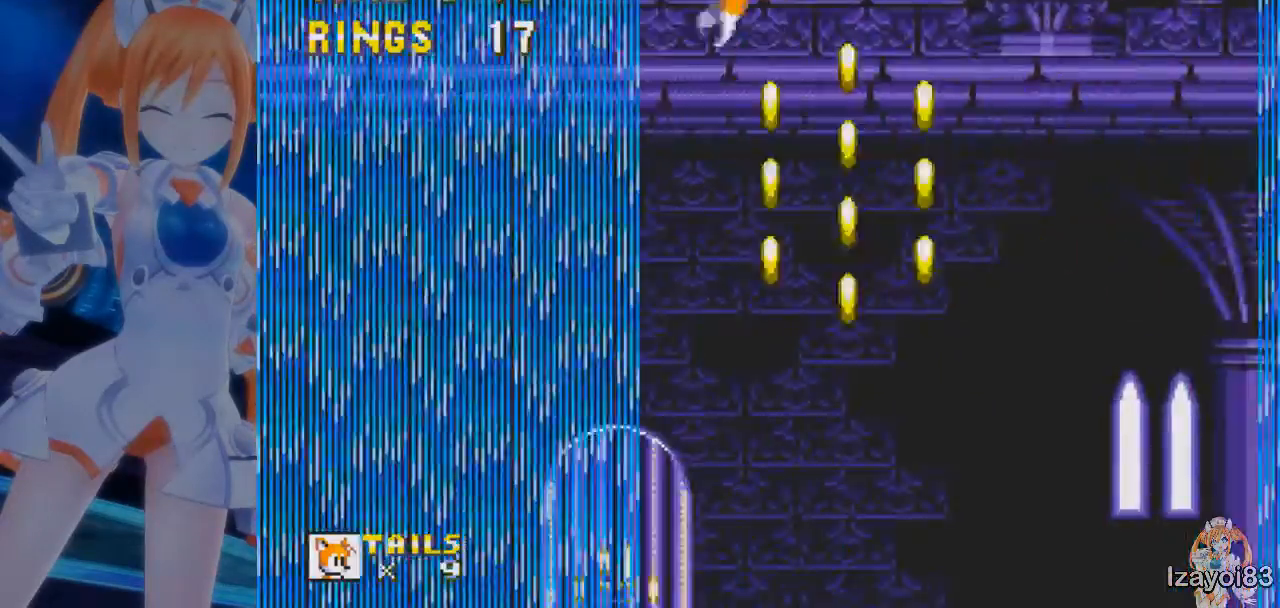
{"keys": ["c", "right", "x"], "events": [[333, "c", "up"], [333, "z", "down"], [367, "right", "down"], [433, "c", "down"], [467, "x", "down"], [500, "z", "up"]]}
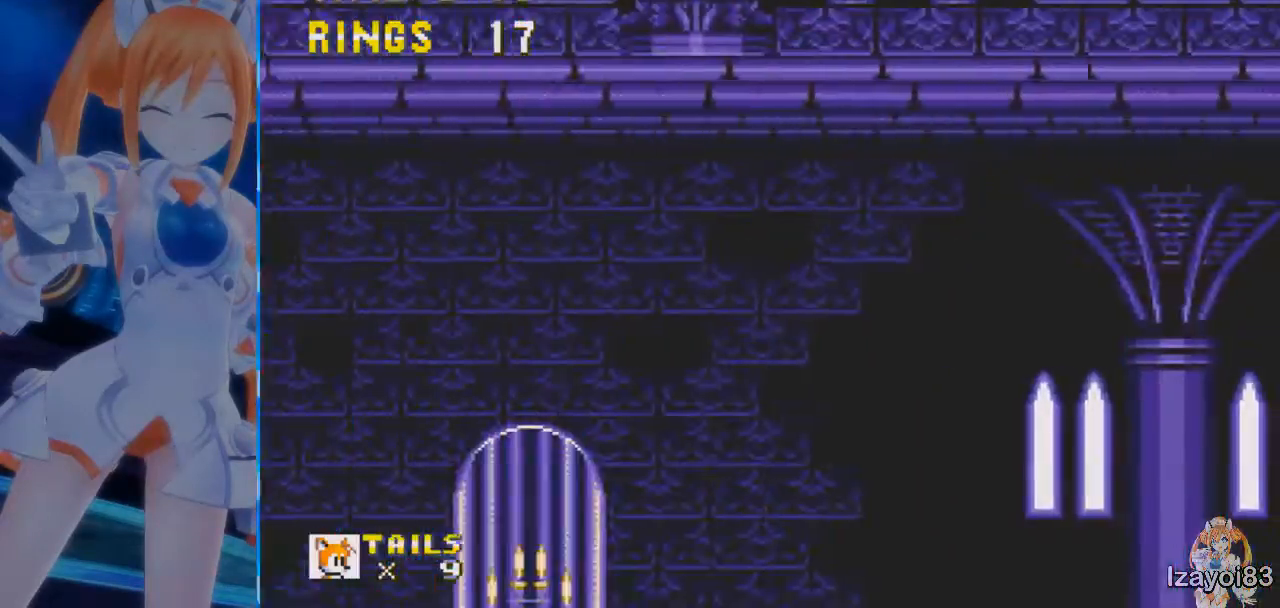
{"keys": ["right", "x"], "events": [[33, "x", "up"], [67, "c", "up"], [67, "z", "down"], [133, "c", "down"], [167, "x", "down"], [200, "z", "up"], [233, "x", "up"], [267, "c", "up"], [267, "z", "down"], [367, "c", "down"], [400, "x", "down"], [400, "z", "up"], [467, "c", "up"]]}
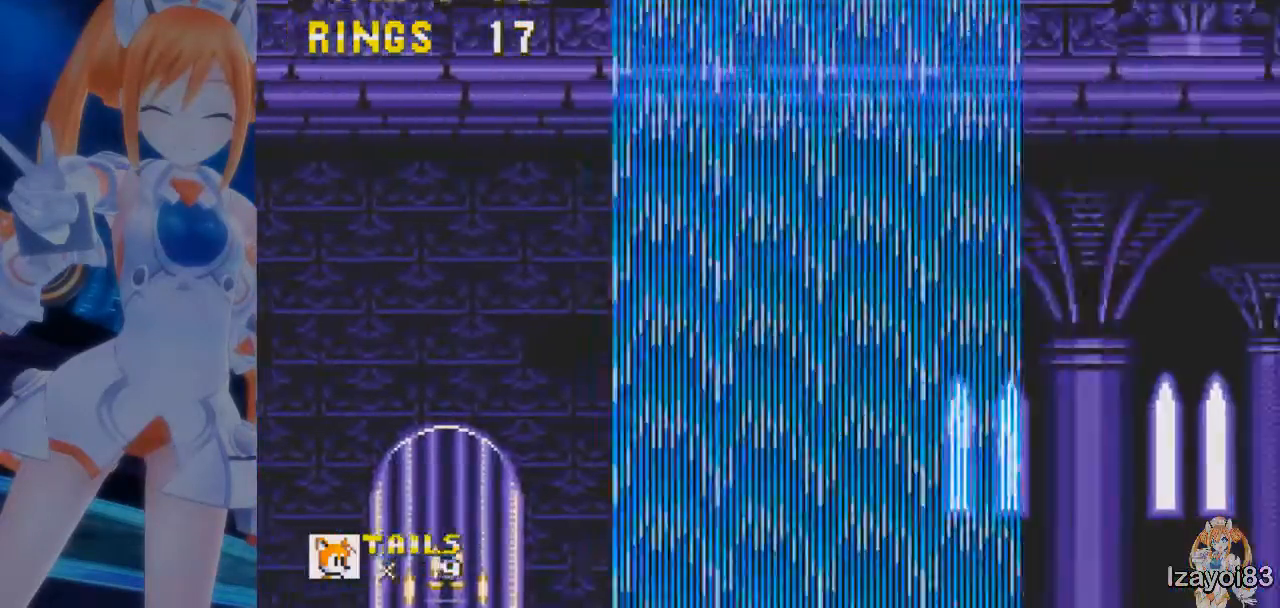
{"keys": ["c", "right", "x", "z"], "events": [[67, "c", "down"], [133, "x", "up"], [167, "z", "down"], [200, "c", "up"], [267, "c", "down"], [300, "z", "up"], [400, "c", "up"], [400, "z", "down"], [500, "c", "down"], [500, "x", "down"]]}
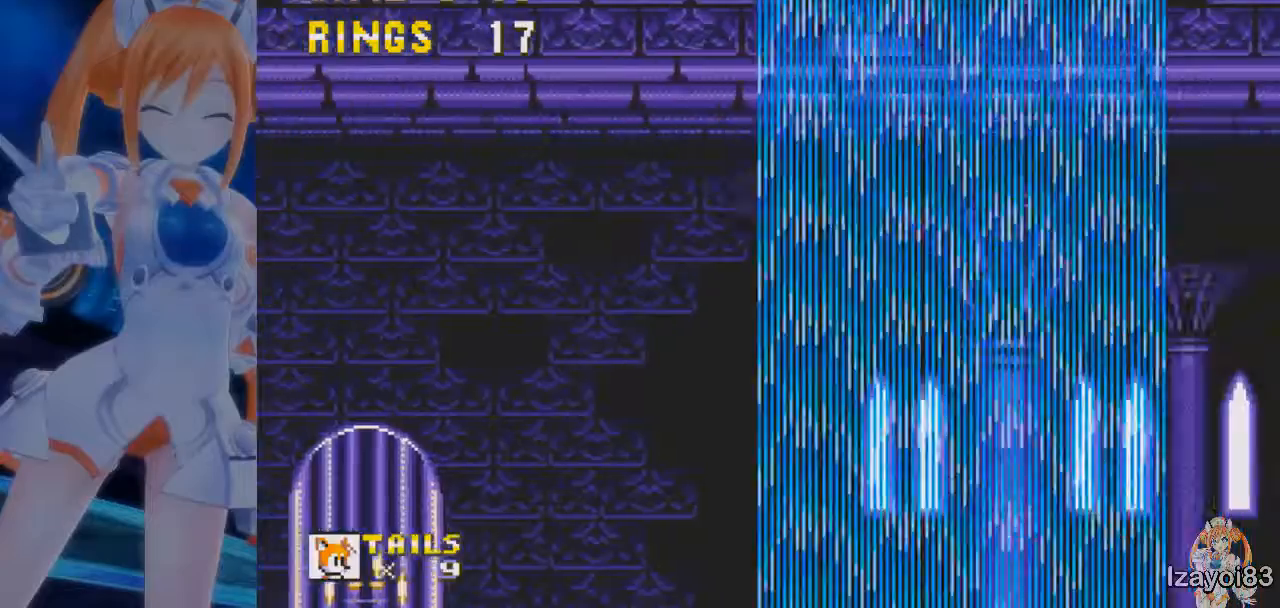
{"keys": ["c", "right"], "events": [[33, "z", "up"], [67, "x", "up"], [100, "z", "down"], [133, "c", "up"], [233, "c", "down"], [233, "x", "down"], [267, "z", "up"], [300, "x", "up"], [333, "c", "up"], [333, "z", "down"], [433, "c", "down"], [500, "z", "up"]]}
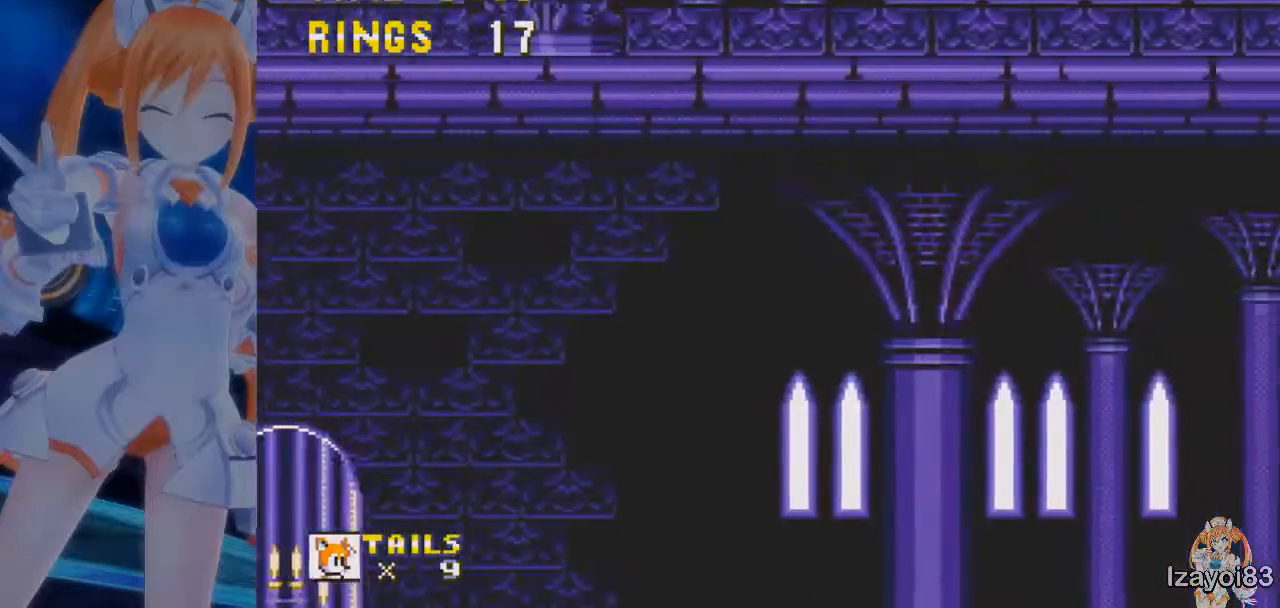
{"keys": ["c", "right"], "events": [[67, "c", "up"], [100, "z", "down"], [167, "c", "down"], [233, "z", "up"], [300, "z", "down"], [333, "c", "up"], [400, "c", "down"], [433, "x", "down"], [433, "z", "up"], [467, "x", "up"]]}
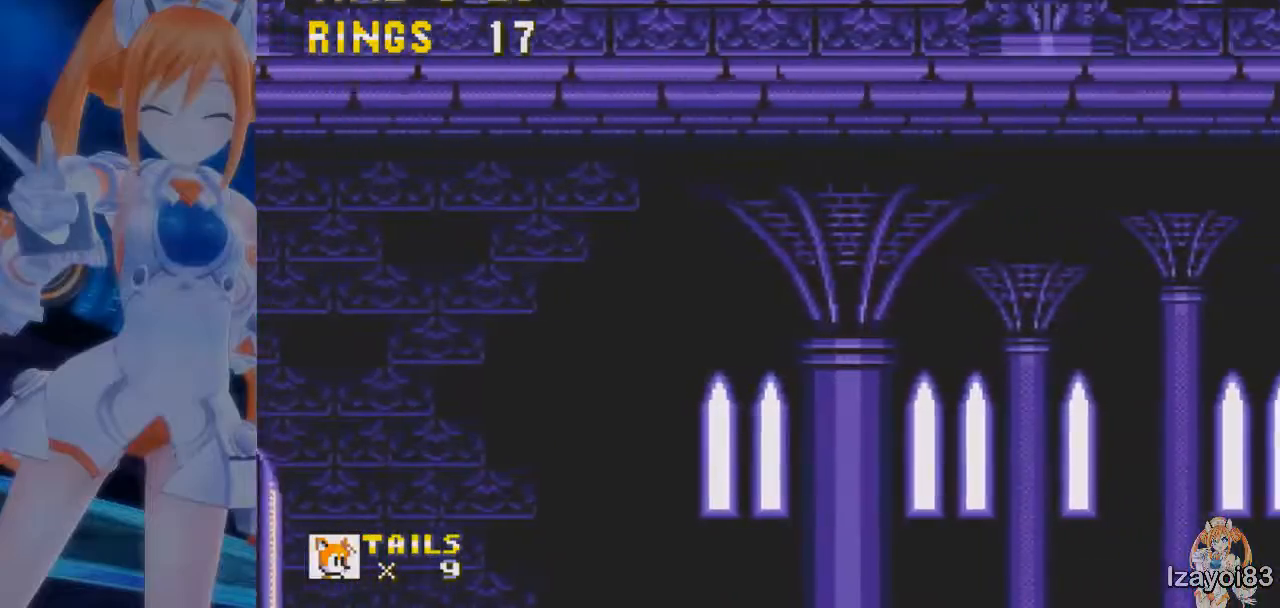
{"keys": ["right"], "events": [[33, "c", "up"], [33, "z", "down"], [133, "c", "down"], [200, "z", "up"], [267, "c", "up"], [267, "z", "down"], [333, "c", "down"], [367, "x", "down"], [400, "z", "up"], [433, "x", "up"], [500, "c", "up"]]}
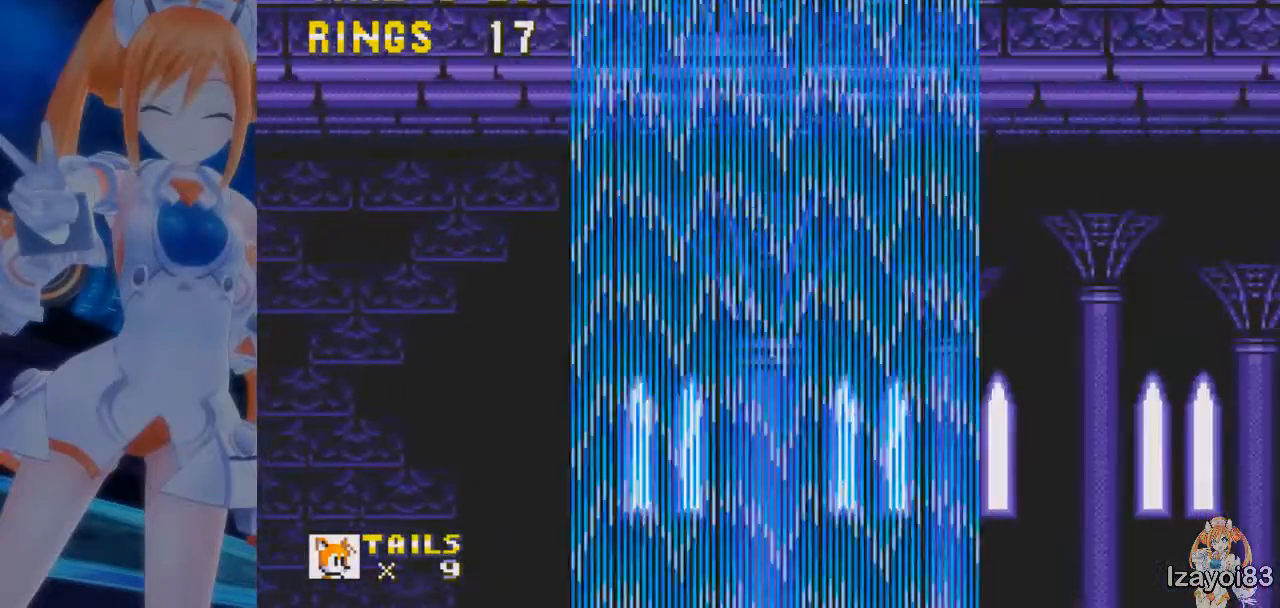
{"keys": ["right", "z"], "events": [[33, "z", "down"], [67, "c", "down"], [100, "x", "down"], [133, "z", "up"], [167, "x", "up"], [233, "c", "up"], [233, "z", "down"], [333, "c", "down"], [367, "x", "down"], [367, "z", "up"], [400, "x", "up"], [467, "c", "up"], [467, "z", "down"]]}
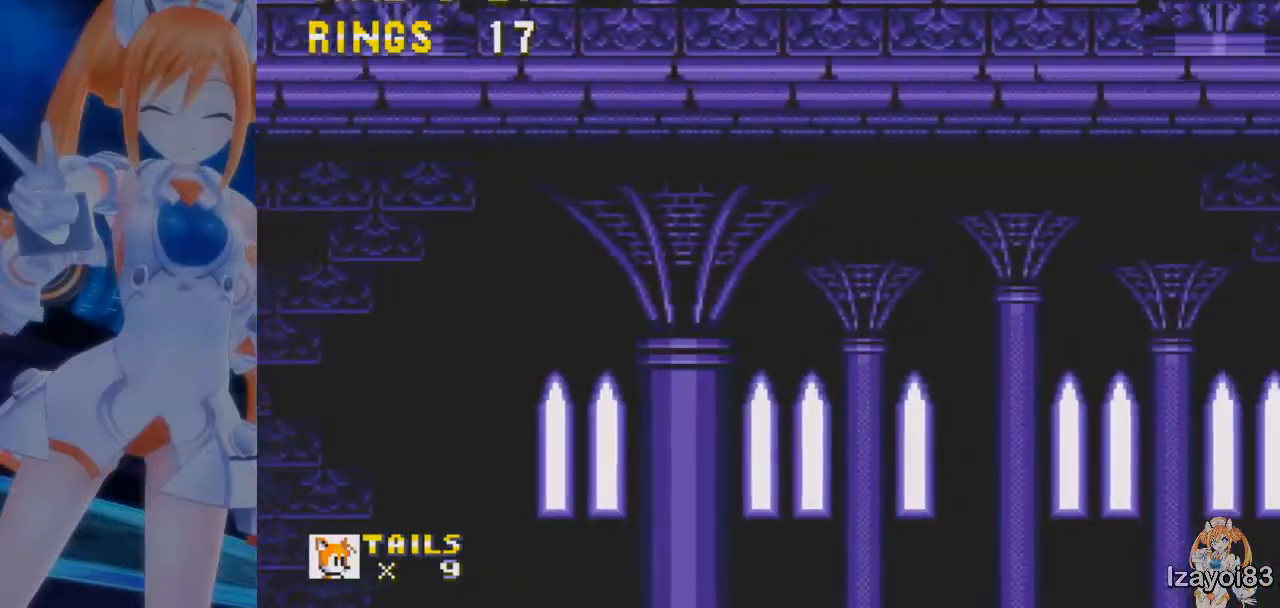
{"keys": ["right", "z"], "events": [[67, "c", "down"], [133, "z", "up"], [200, "c", "up"], [233, "z", "down"], [333, "c", "down"], [367, "z", "up"], [467, "z", "down"], [500, "c", "up"]]}
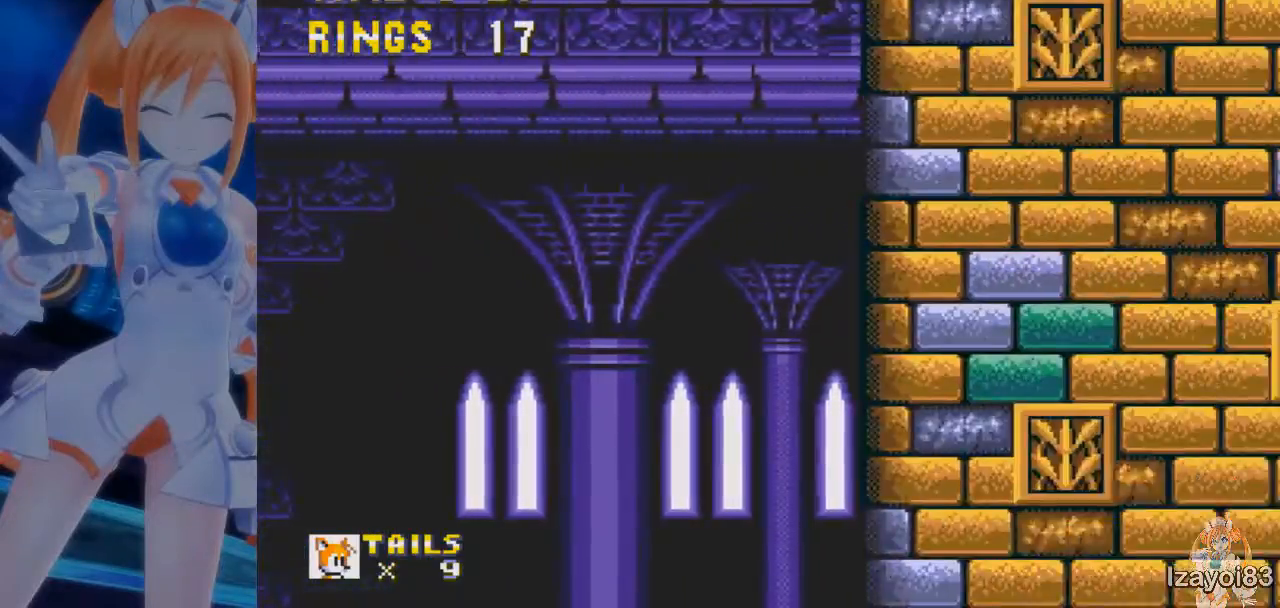
{"keys": ["right"], "events": [[100, "c", "down"], [100, "x", "down"], [100, "z", "up"], [200, "x", "up"], [233, "c", "up"], [233, "z", "down"], [300, "z", "up"]]}
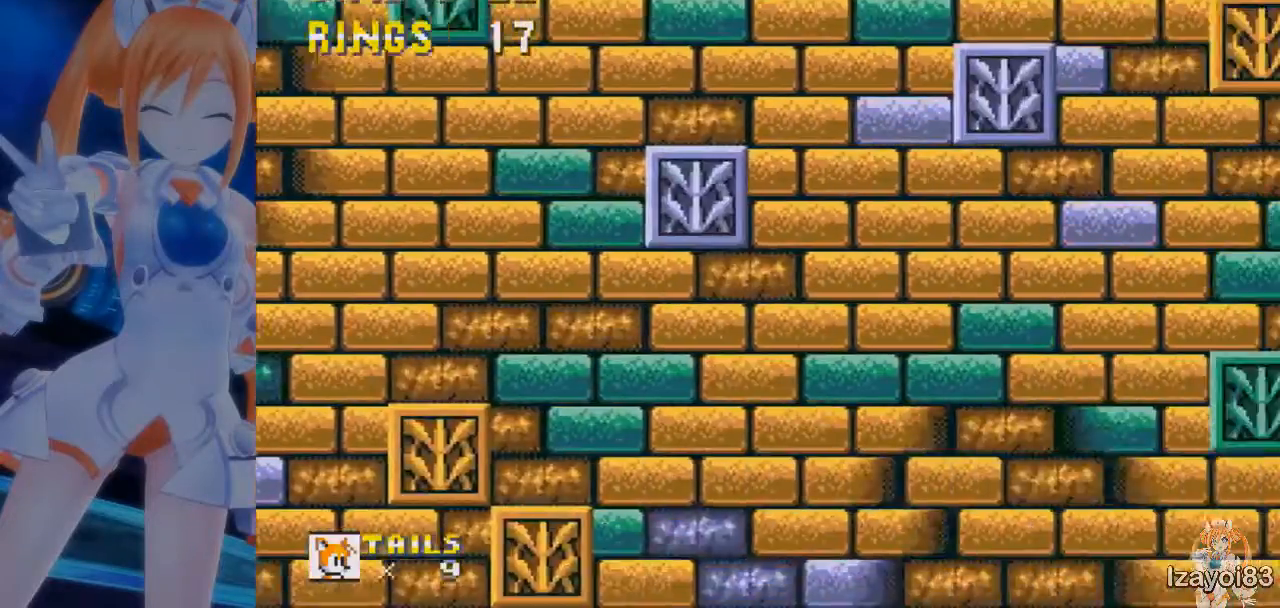
{"keys": ["right"], "events": []}
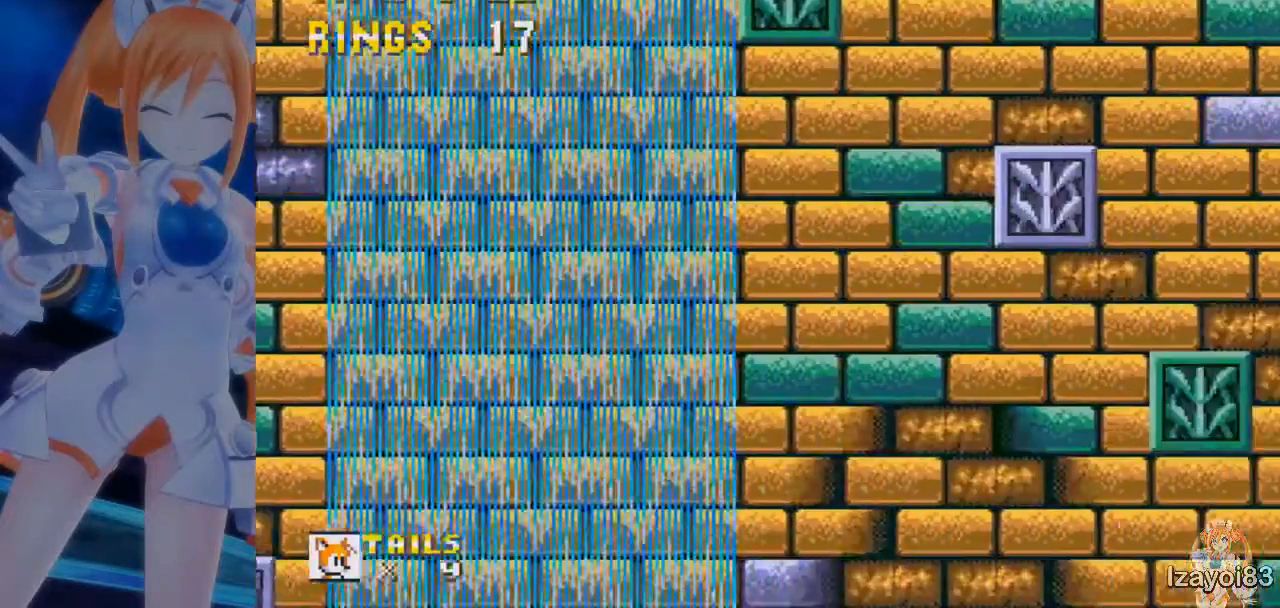
{"keys": ["right"], "events": []}
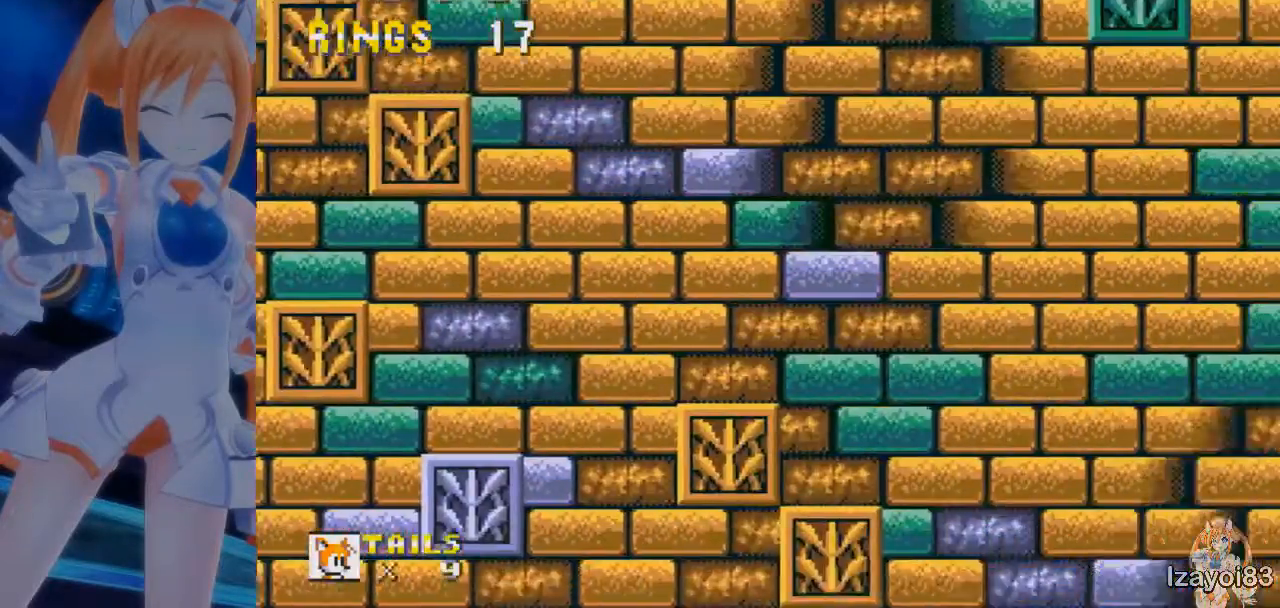
{"keys": ["right"], "events": []}
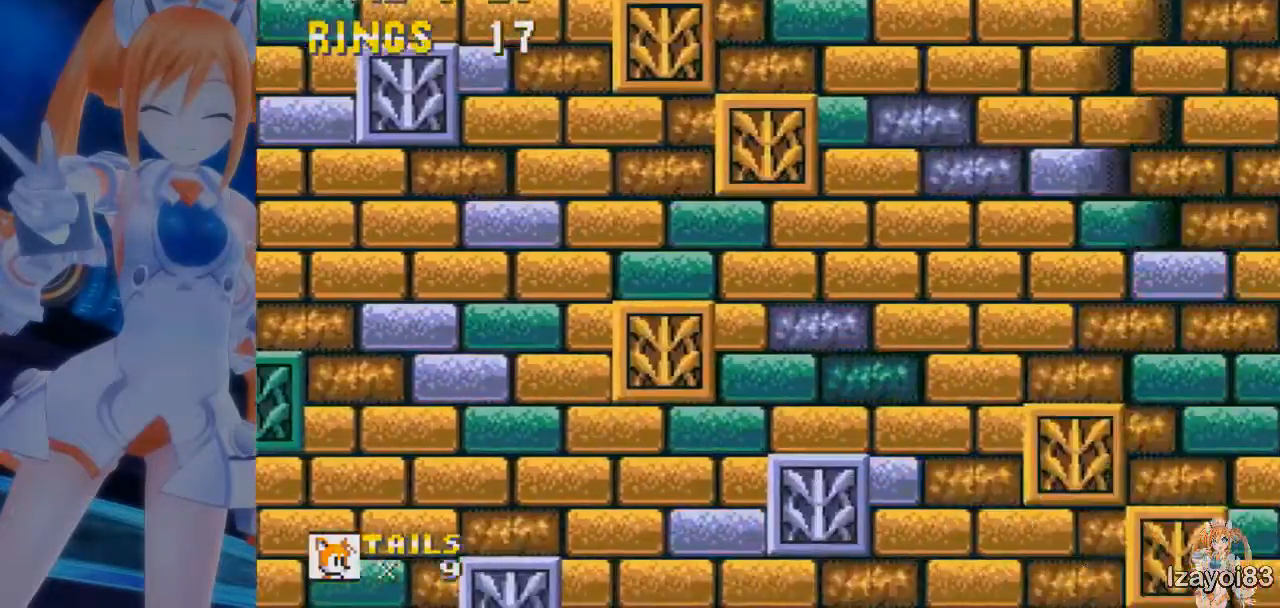
{"keys": ["right"], "events": []}
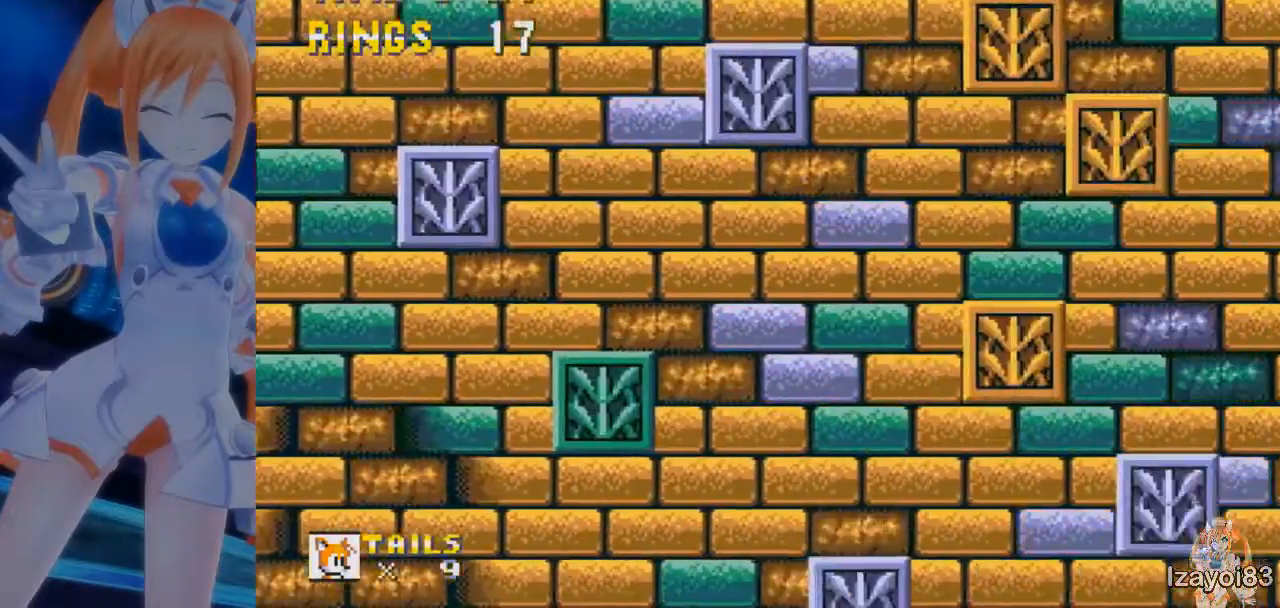
{"keys": ["right"], "events": []}
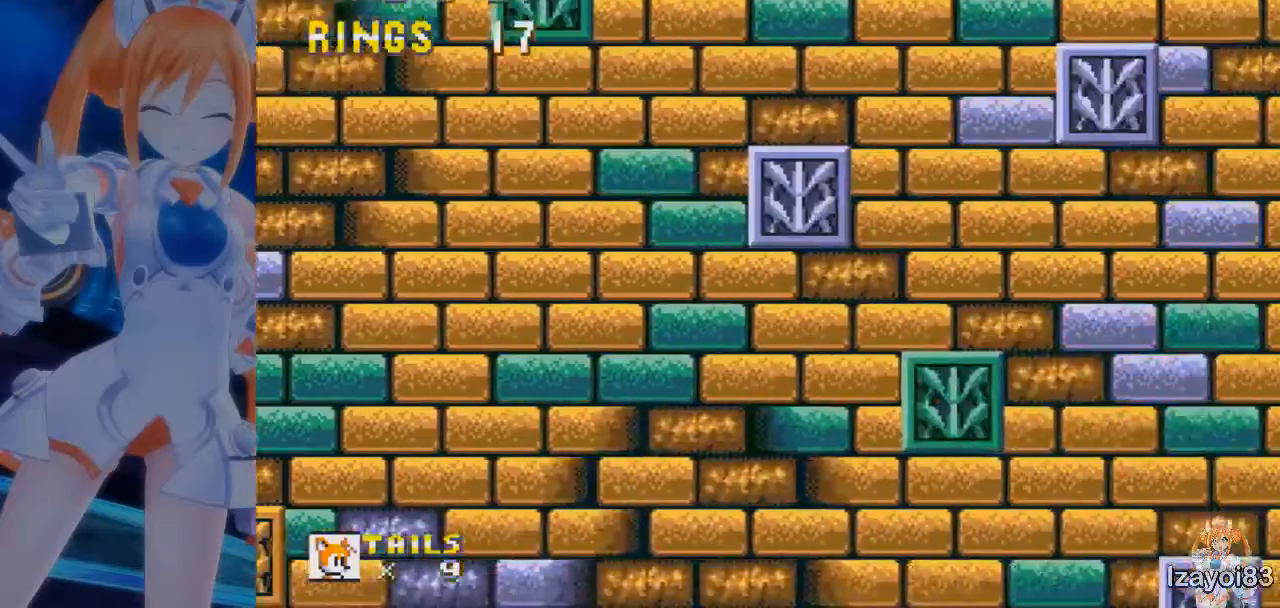
{"keys": ["right"], "events": []}
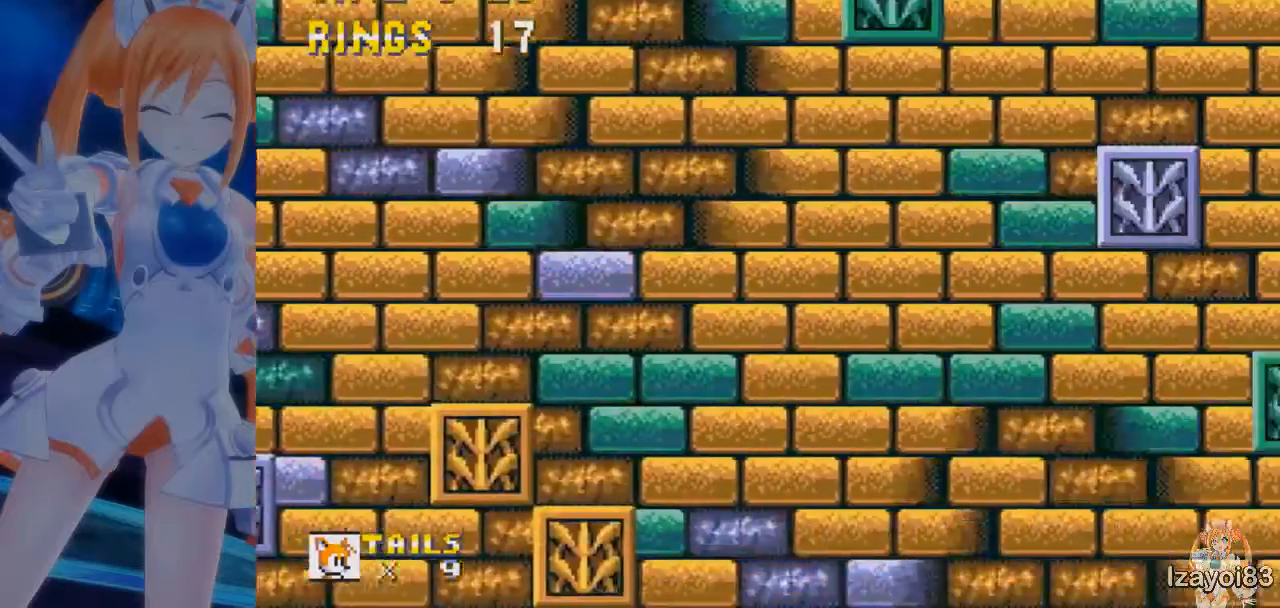
{"keys": ["right"], "events": []}
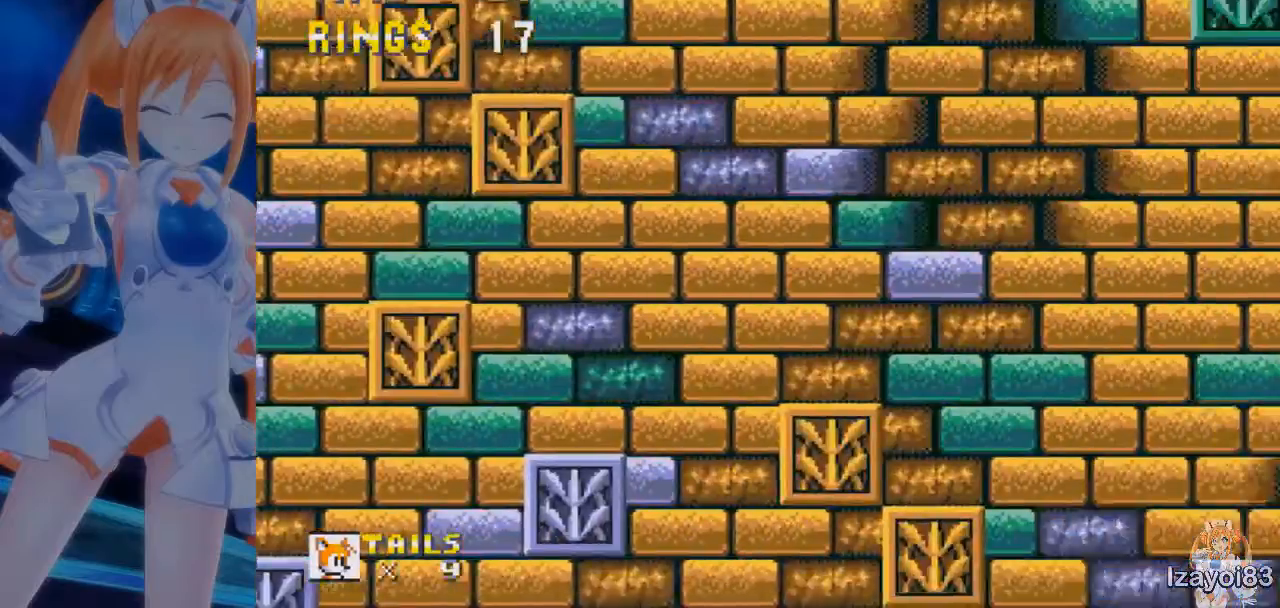
{"keys": ["right"], "events": []}
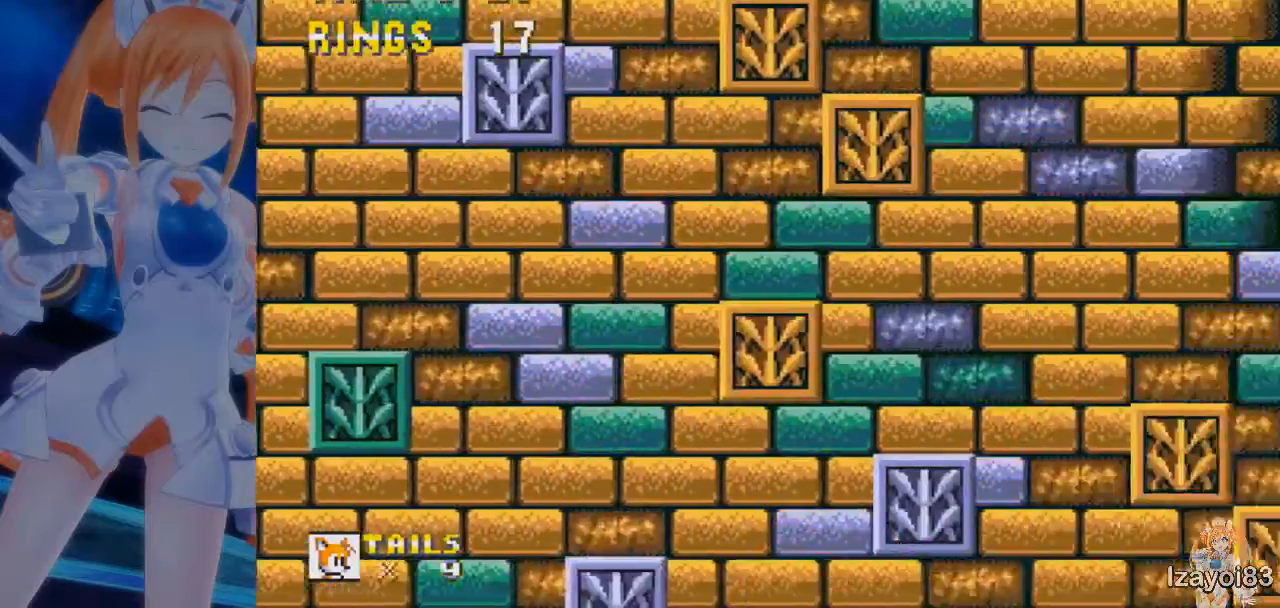
{"keys": ["right"], "events": []}